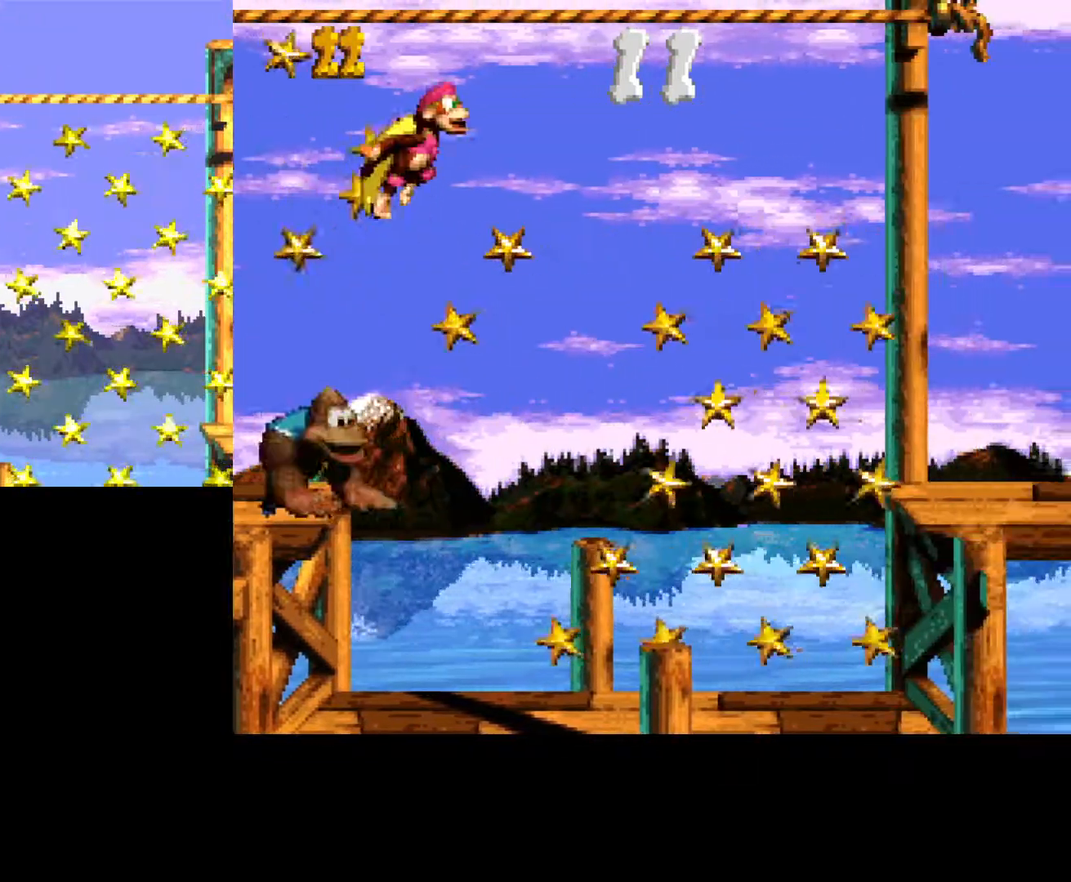
Gameplay with a controller (Xbox layout); each line is a JSON object with the inputs held at the frame after it. "events" lists button and stick changes between this image and that frame as [ms after this image, input, new state], when the widget could be followed in between. Not read: left_stick right_stick.
{"buttons": ["Y", "DPAD_RIGHT"], "events": [[17, "A", "up"], [250, "Y", "down"], [283, "B", "up"]]}
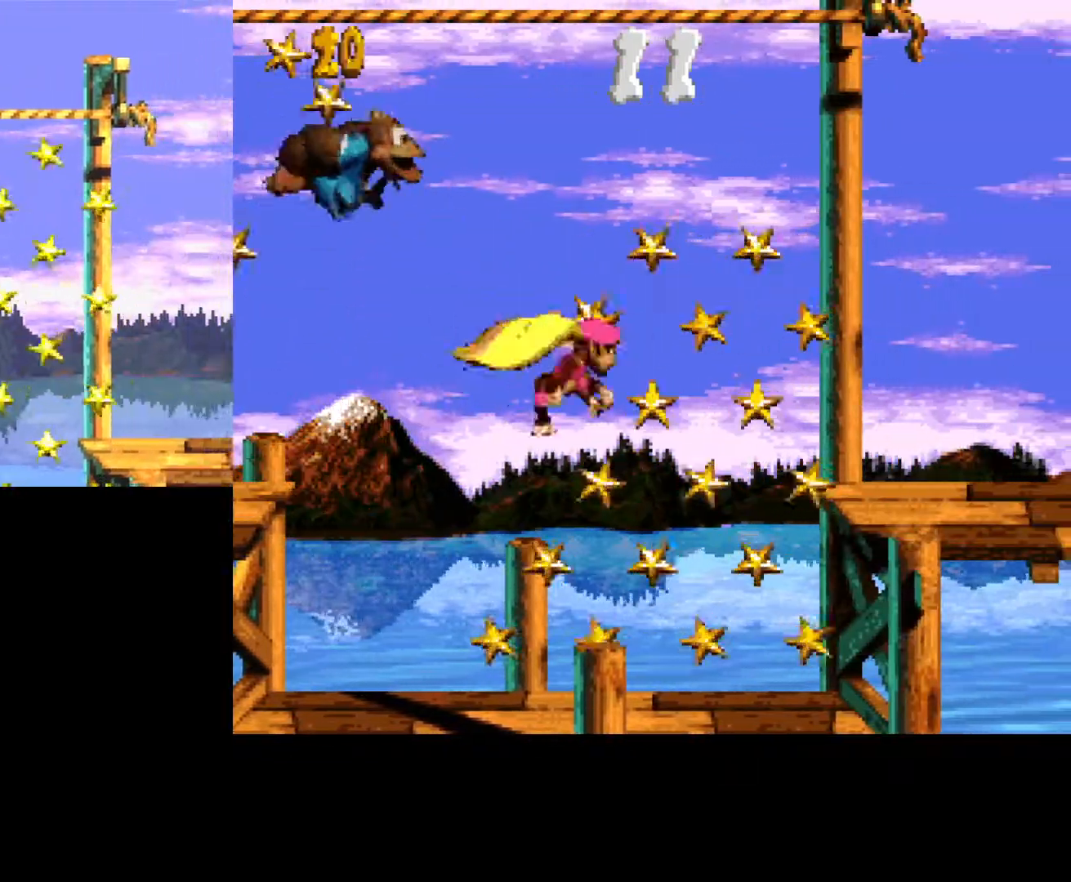
{"buttons": ["Y", "DPAD_LEFT"], "events": [[417, "DPAD_RIGHT", "up"], [467, "DPAD_LEFT", "down"]]}
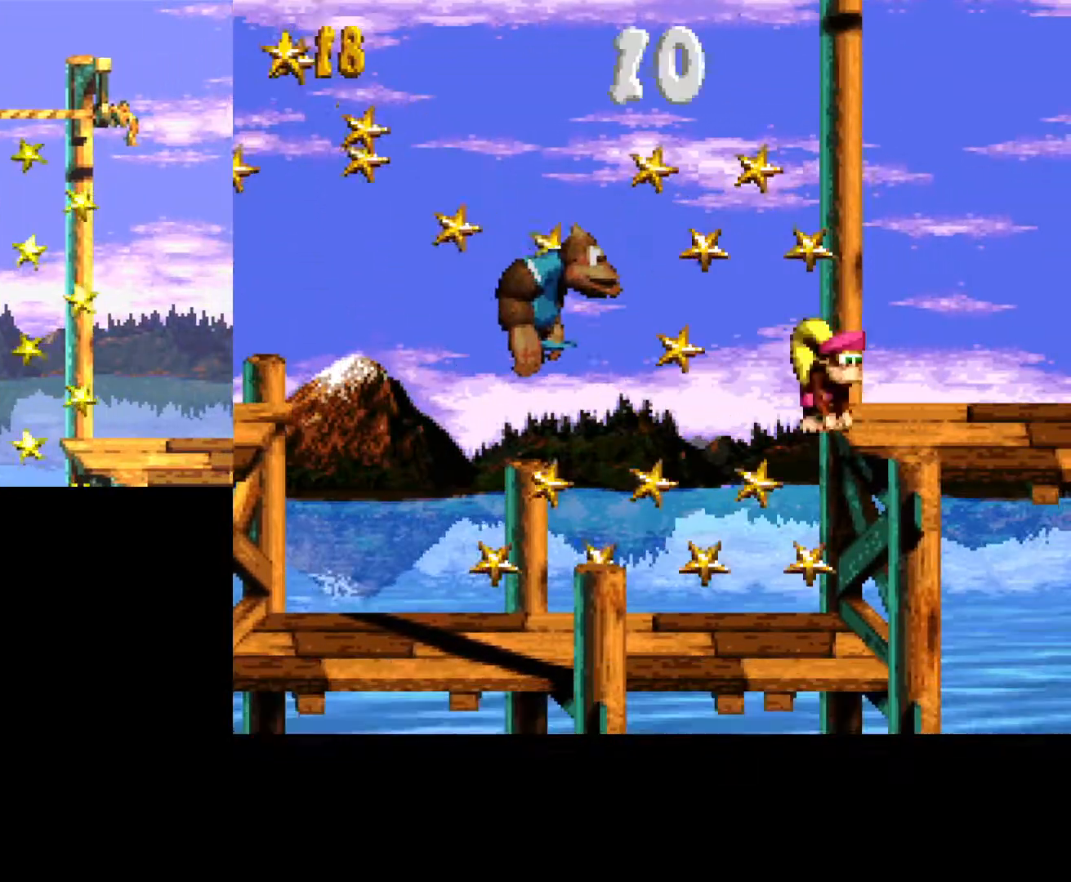
{"buttons": ["Y", "DPAD_LEFT"], "events": [[17, "Y", "up"], [83, "Y", "down"]]}
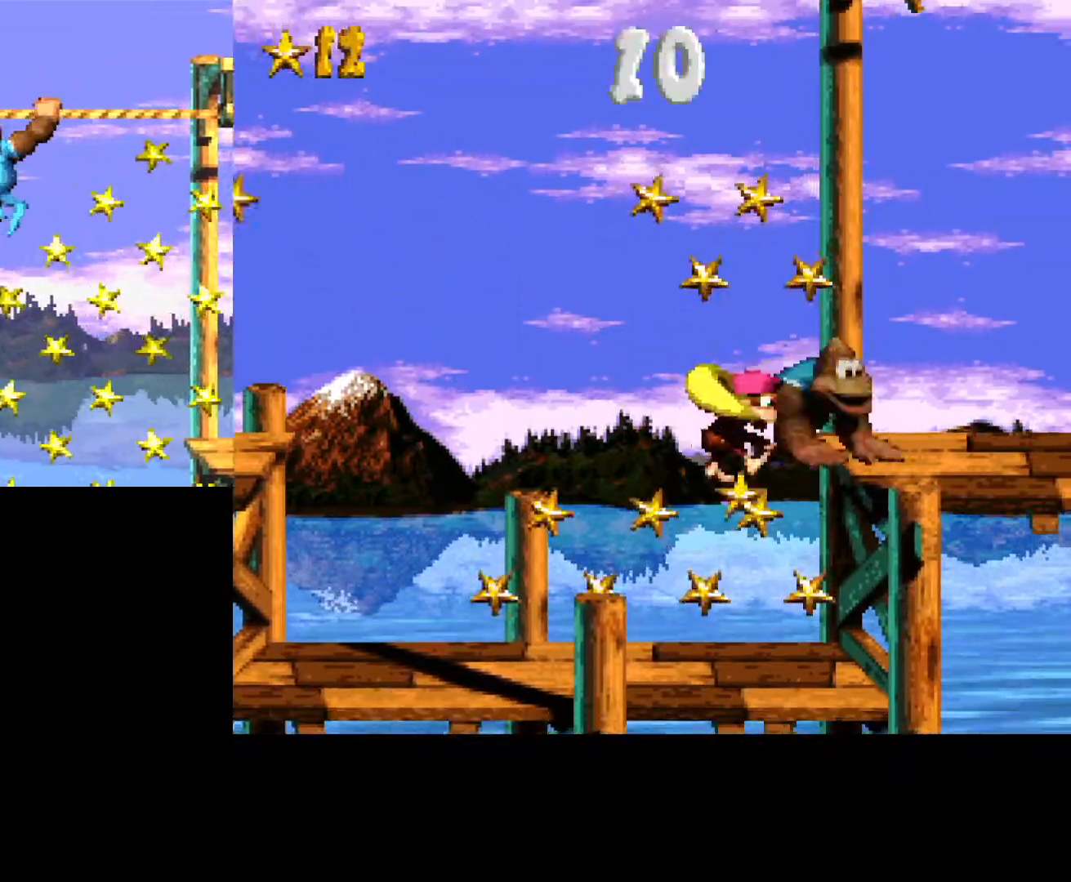
{"buttons": ["B", "Y", "DPAD_LEFT"], "events": [[350, "B", "down"]]}
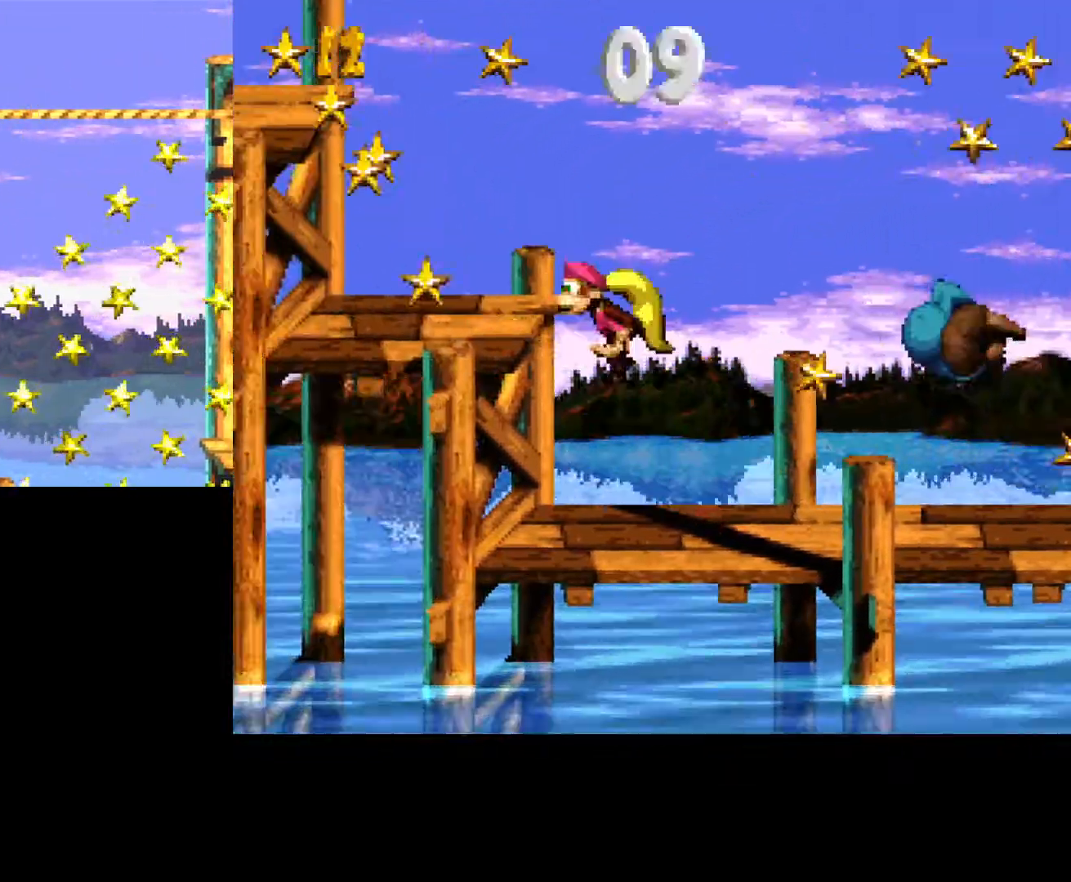
{"buttons": ["Y", "DPAD_RIGHT"], "events": [[283, "B", "up"], [300, "DPAD_LEFT", "up"], [367, "DPAD_RIGHT", "down"]]}
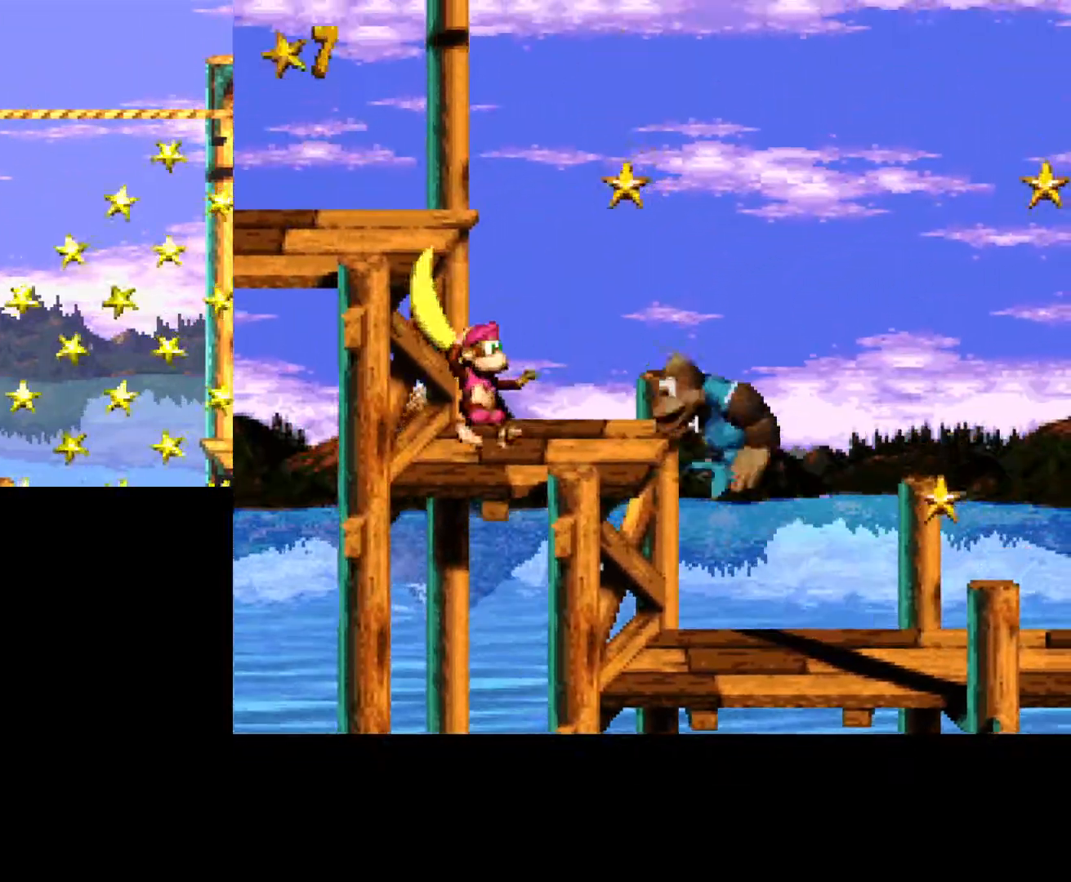
{"buttons": ["B", "Y", "DPAD_RIGHT"], "events": [[183, "B", "down"]]}
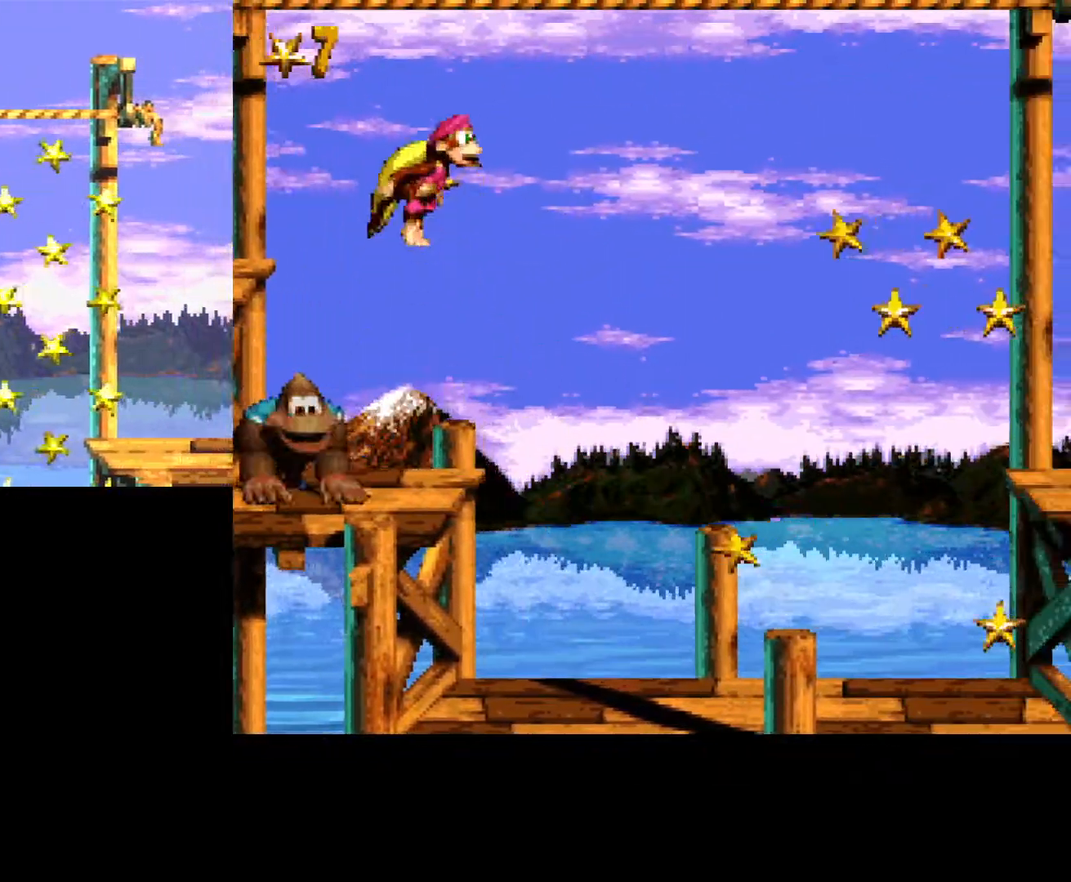
{"buttons": ["Y", "DPAD_RIGHT"], "events": [[250, "B", "up"], [283, "Y", "up"], [350, "Y", "down"]]}
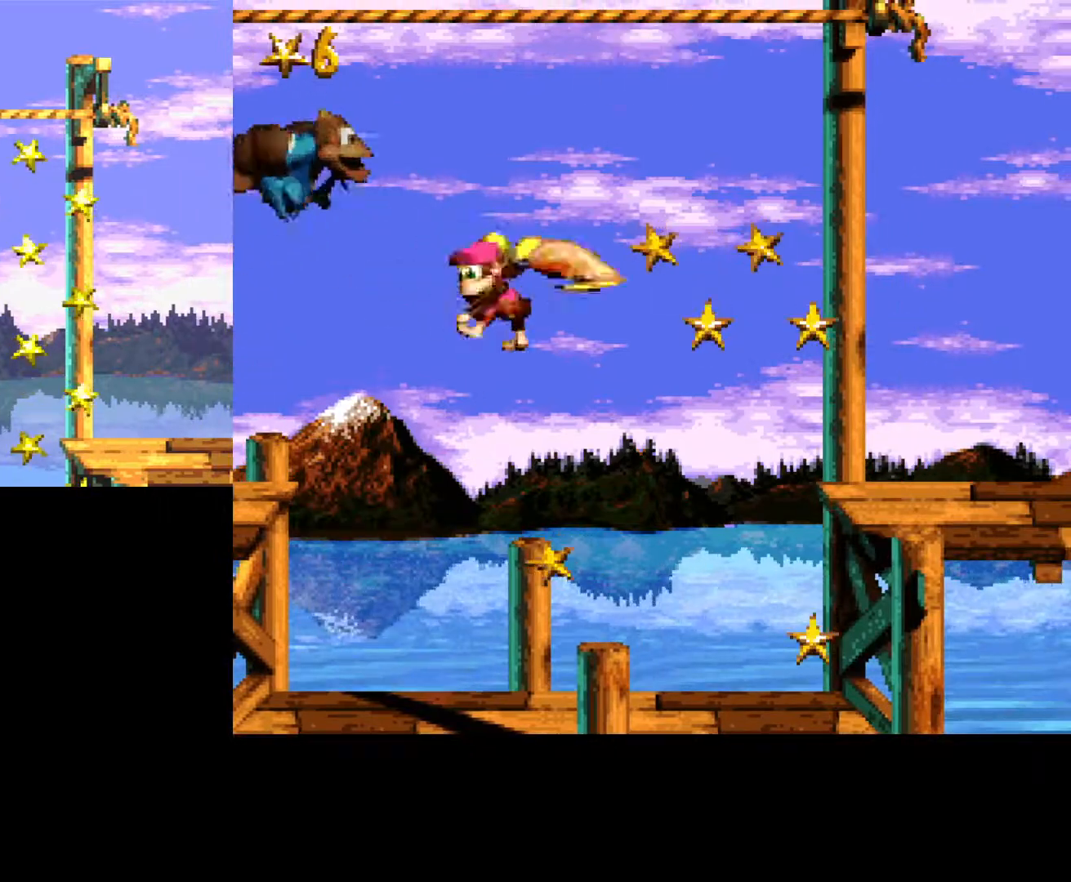
{"buttons": ["Y"], "events": [[167, "Y", "up"], [250, "Y", "down"], [500, "DPAD_RIGHT", "up"]]}
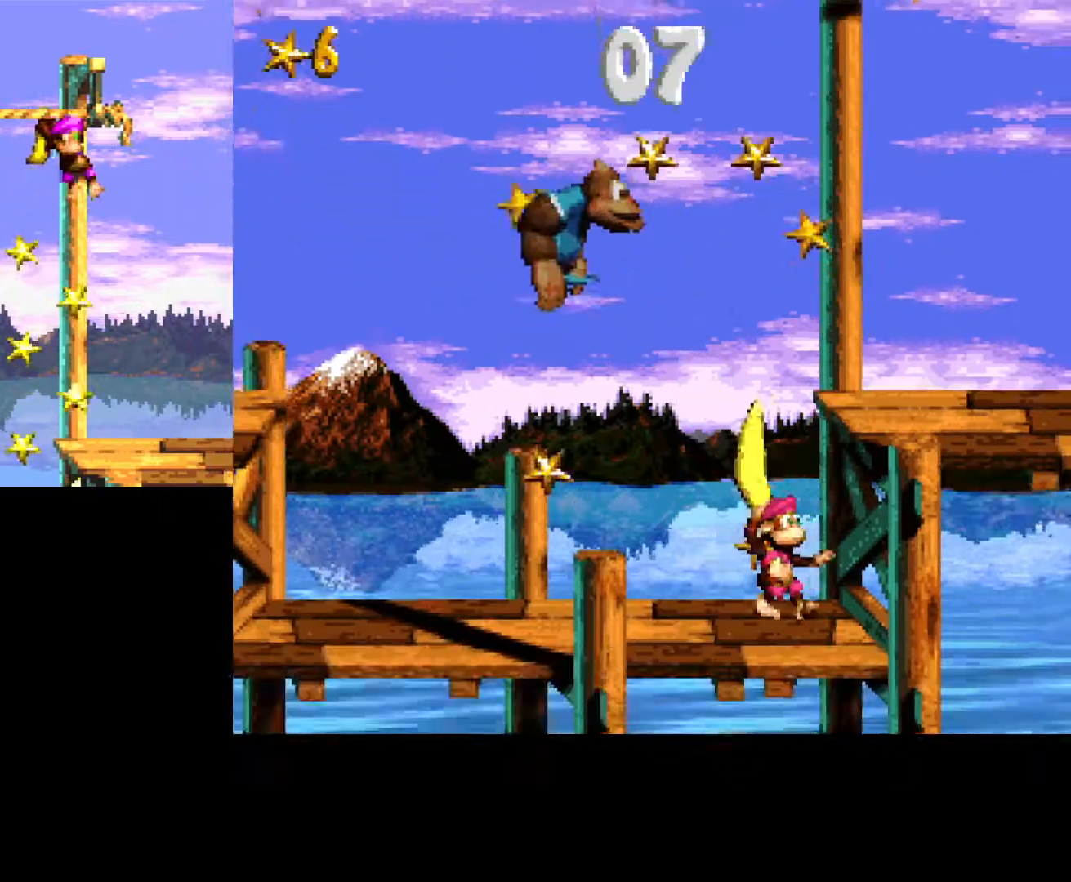
{"buttons": ["Y", "DPAD_RIGHT"], "events": [[133, "B", "down"], [333, "DPAD_RIGHT", "down"], [483, "B", "up"]]}
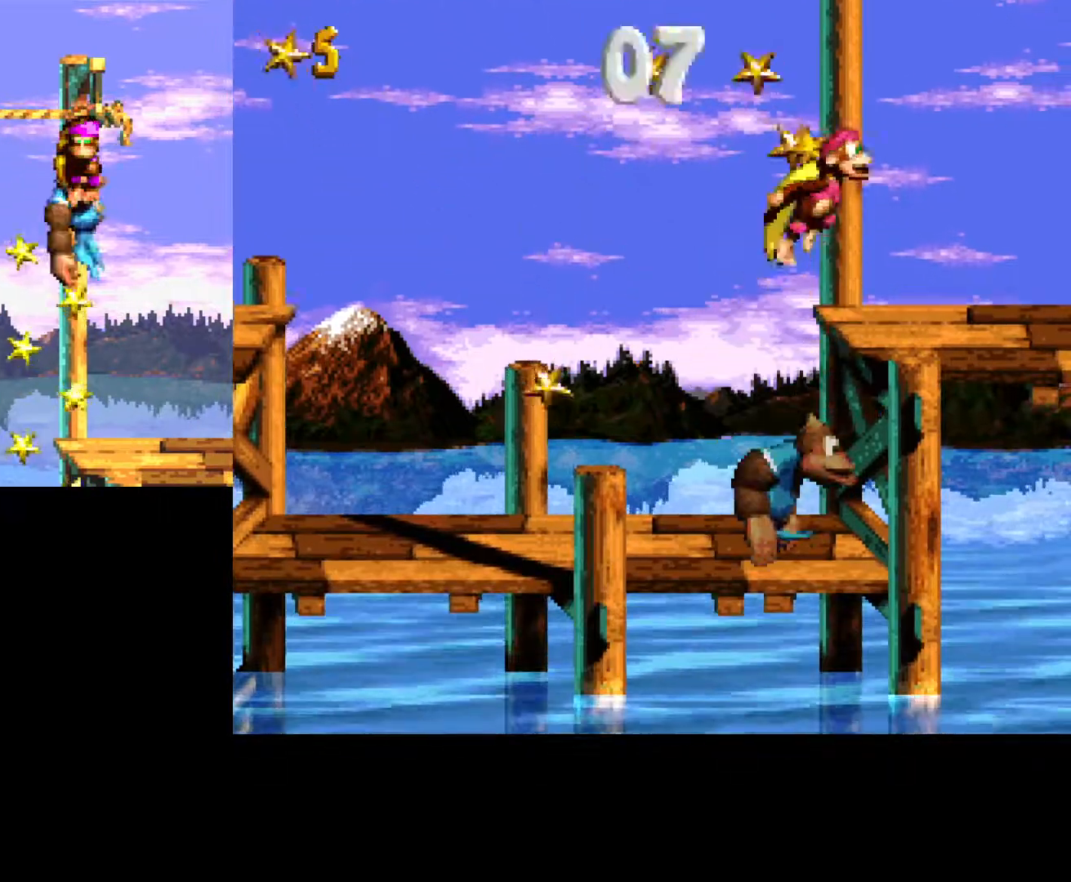
{"buttons": ["B", "Y", "DPAD_LEFT"], "events": [[83, "DPAD_RIGHT", "up"], [200, "DPAD_LEFT", "down"], [367, "B", "down"]]}
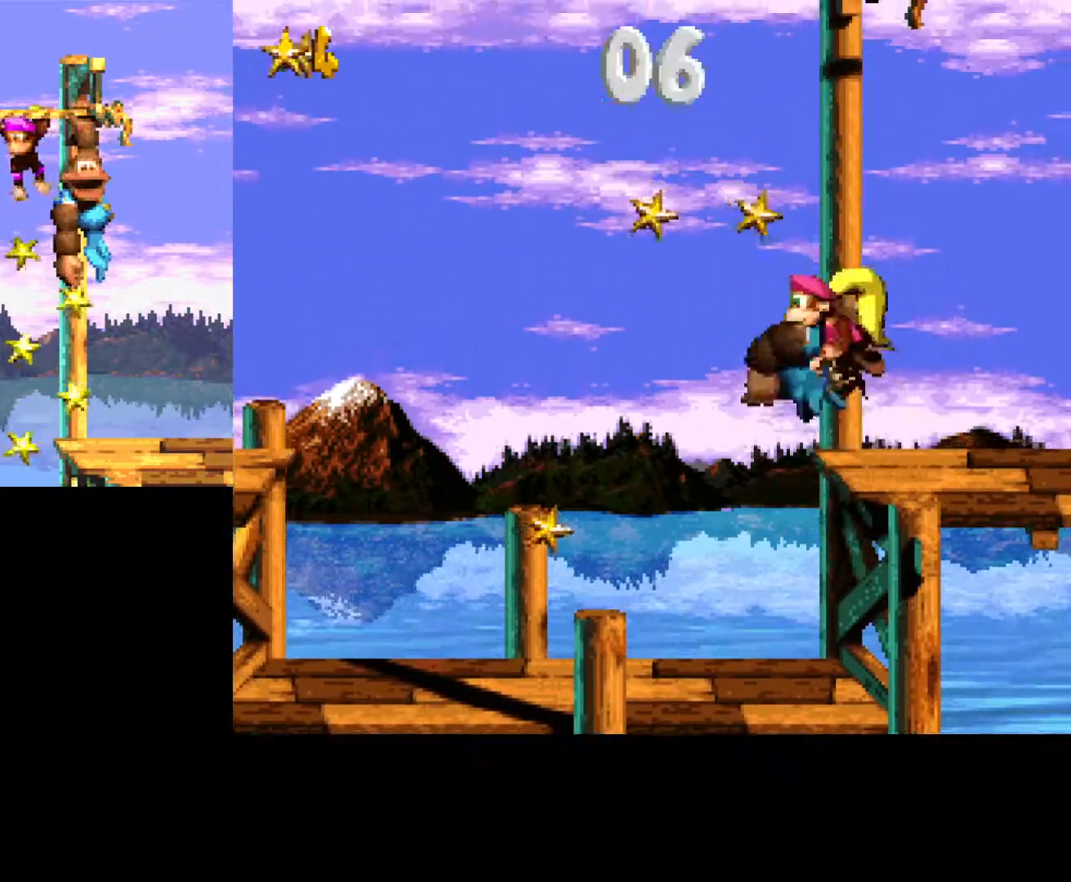
{"buttons": ["A", "DPAD_DOWN"], "events": [[267, "B", "up"], [300, "Y", "up"], [383, "DPAD_LEFT", "up"], [450, "DPAD_DOWN", "down"], [500, "A", "down"]]}
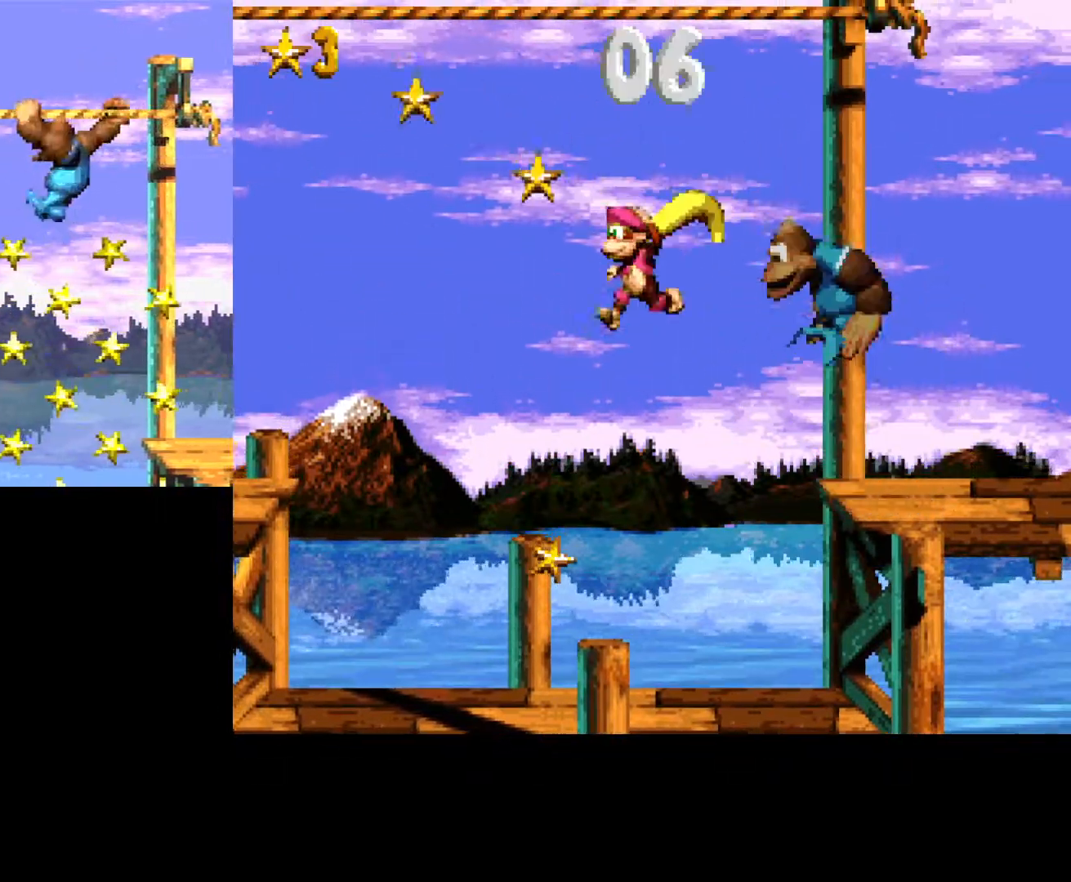
{"buttons": ["Y", "DPAD_LEFT"], "events": [[283, "DPAD_LEFT", "down"], [300, "DPAD_DOWN", "up"], [317, "A", "up"], [483, "Y", "down"]]}
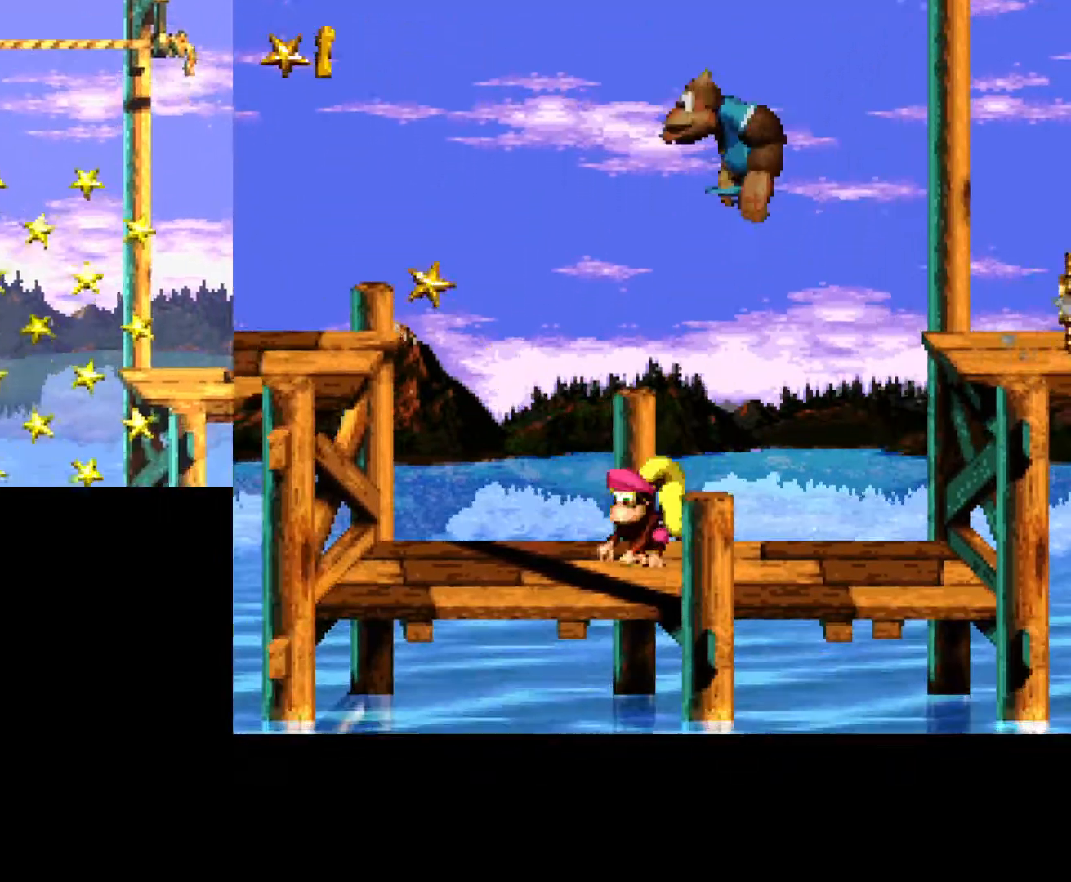
{"buttons": ["Y", "DPAD_RIGHT"], "events": [[167, "DPAD_LEFT", "up"], [217, "DPAD_RIGHT", "down"]]}
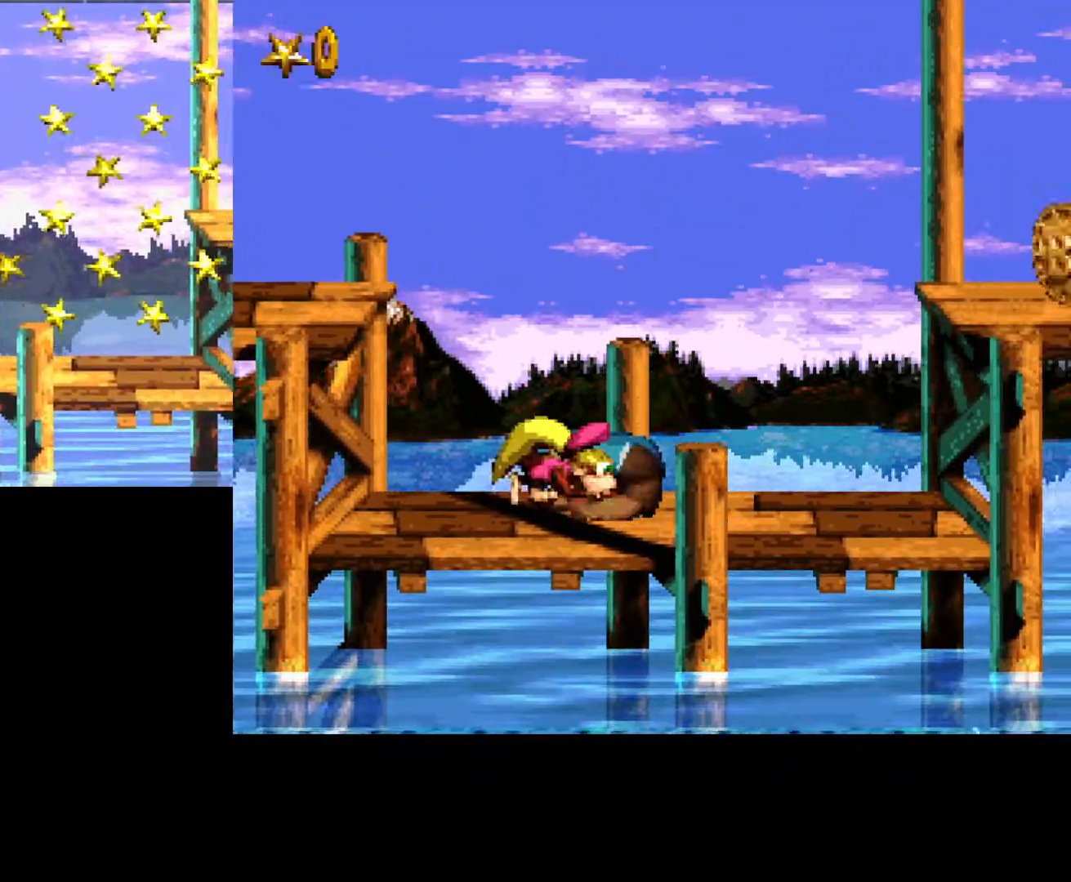
{"buttons": ["B", "Y", "DPAD_RIGHT"], "events": [[317, "B", "down"]]}
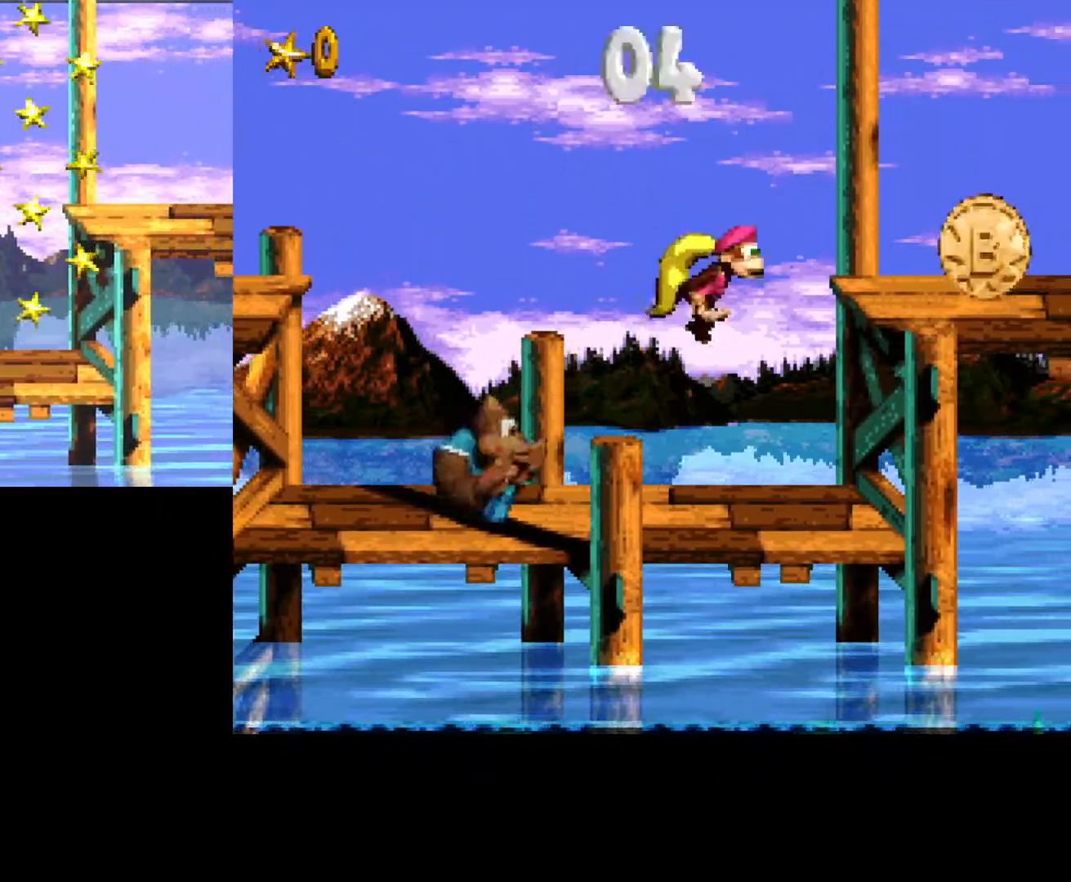
{"buttons": ["Y", "DPAD_LEFT"], "events": [[283, "B", "up"], [367, "DPAD_RIGHT", "up"], [450, "DPAD_LEFT", "down"], [467, "DPAD_UP", "down"], [483, "DPAD_UP", "up"]]}
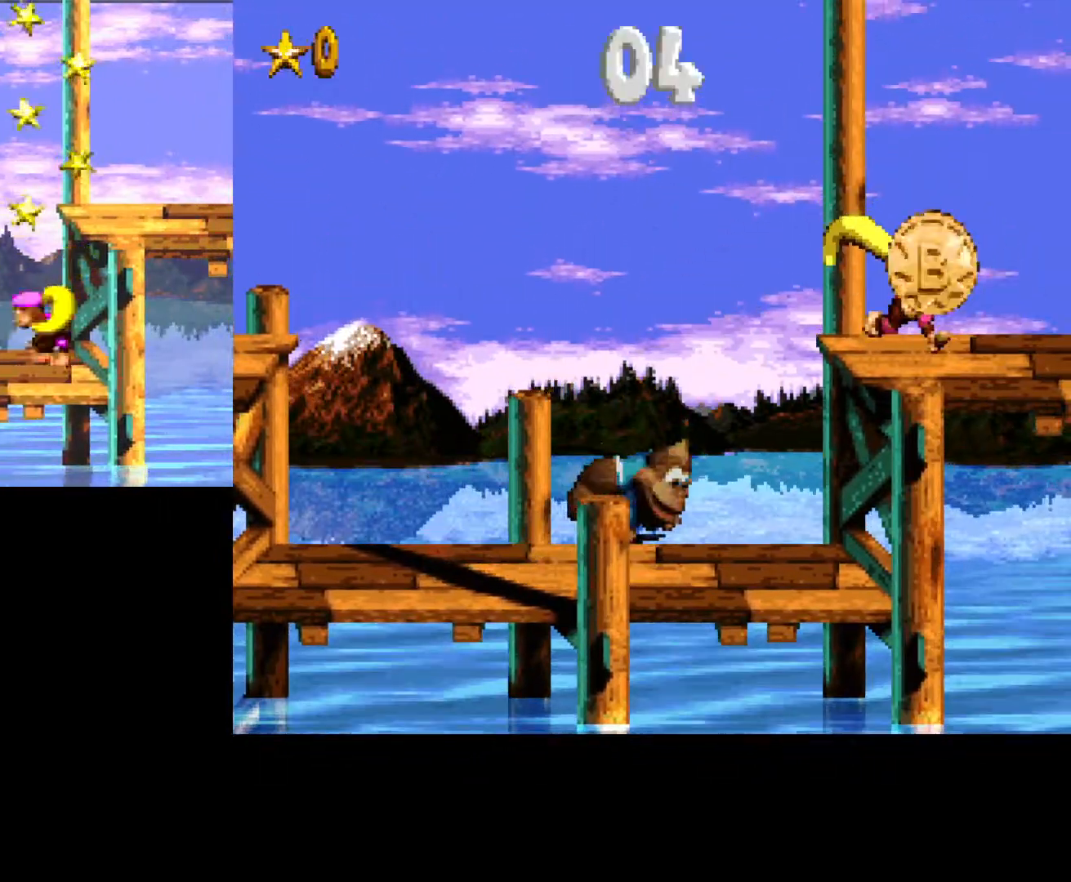
{"buttons": ["B", "Y", "DPAD_RIGHT"], "events": [[183, "B", "down"], [383, "DPAD_LEFT", "up"], [450, "DPAD_RIGHT", "down"]]}
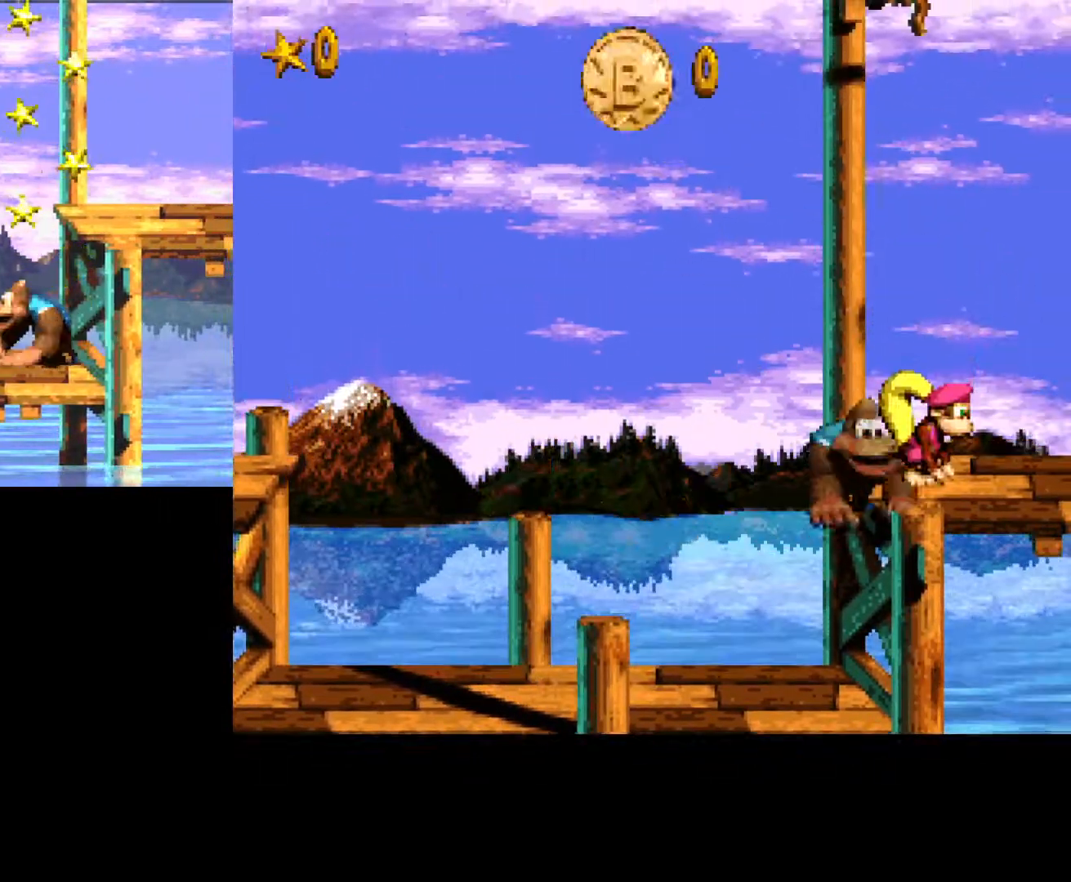
{"buttons": ["B", "DPAD_RIGHT"], "events": [[133, "B", "up"], [167, "Y", "up"], [333, "B", "down"], [367, "DPAD_RIGHT", "up"], [483, "DPAD_RIGHT", "down"]]}
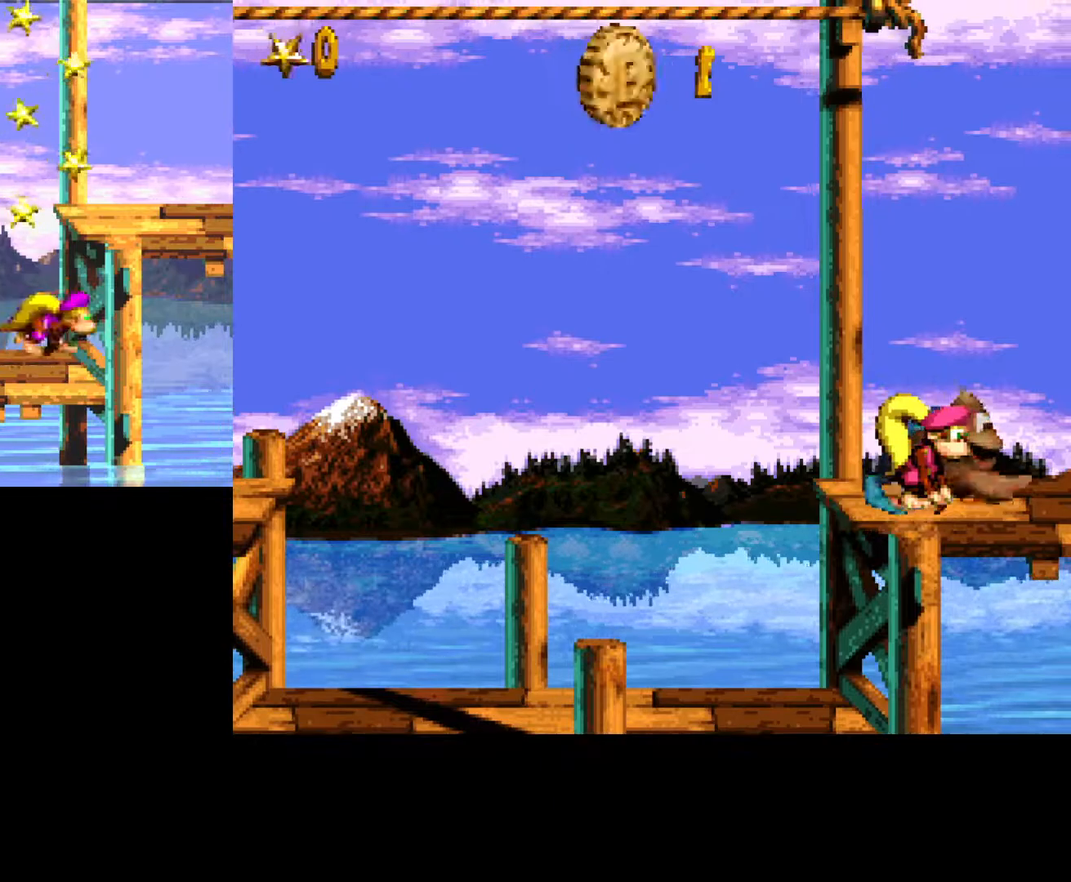
{"buttons": ["B"], "events": [[83, "A", "down"], [433, "A", "up"], [450, "DPAD_RIGHT", "up"]]}
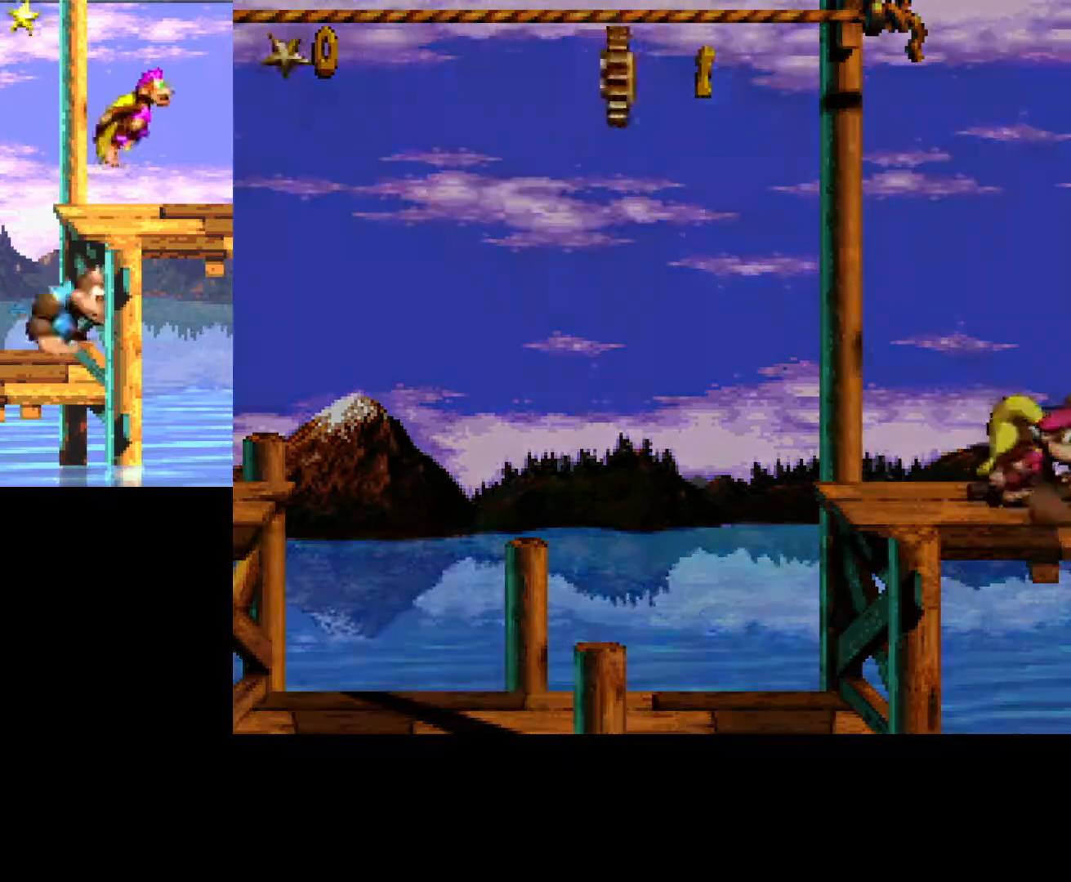
{"buttons": ["A", "B", "DPAD_LEFT"], "events": [[133, "DPAD_LEFT", "down"], [333, "A", "down"]]}
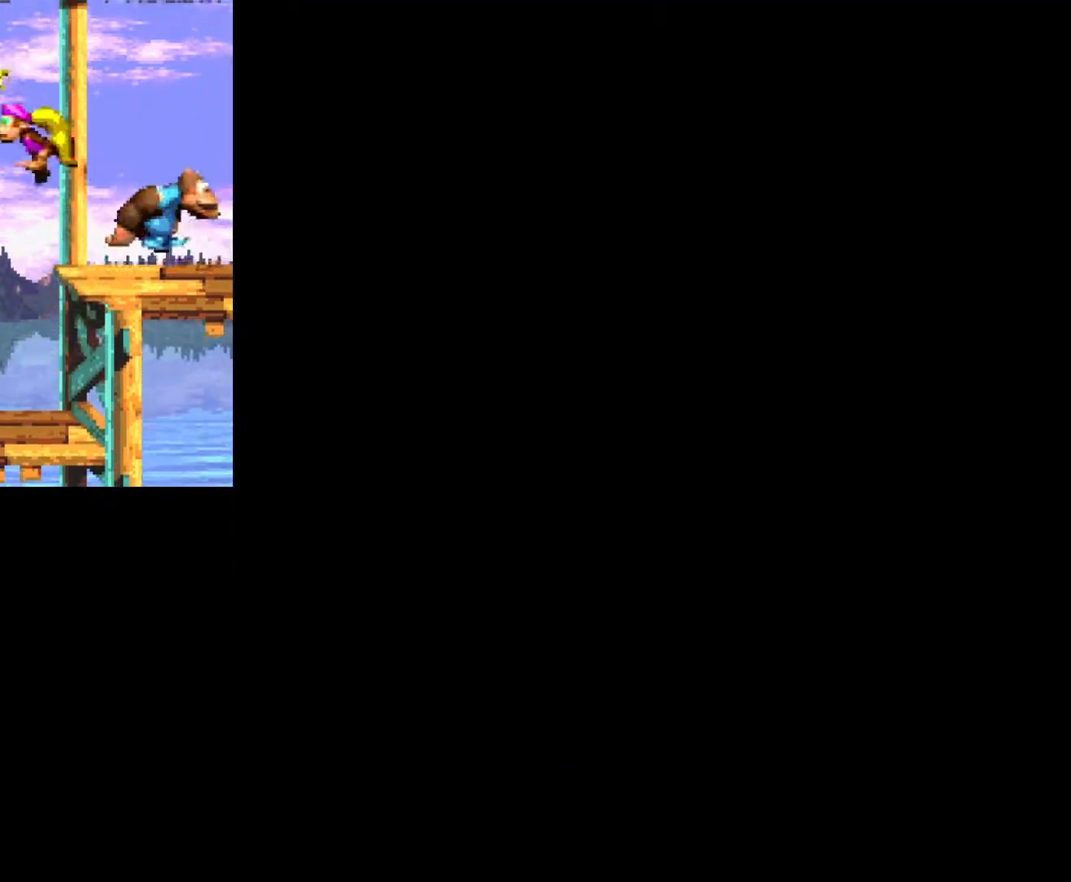
{"buttons": ["B"], "events": [[50, "A", "up"], [100, "DPAD_LEFT", "up"], [350, "DPAD_RIGHT", "down"], [467, "DPAD_RIGHT", "up"]]}
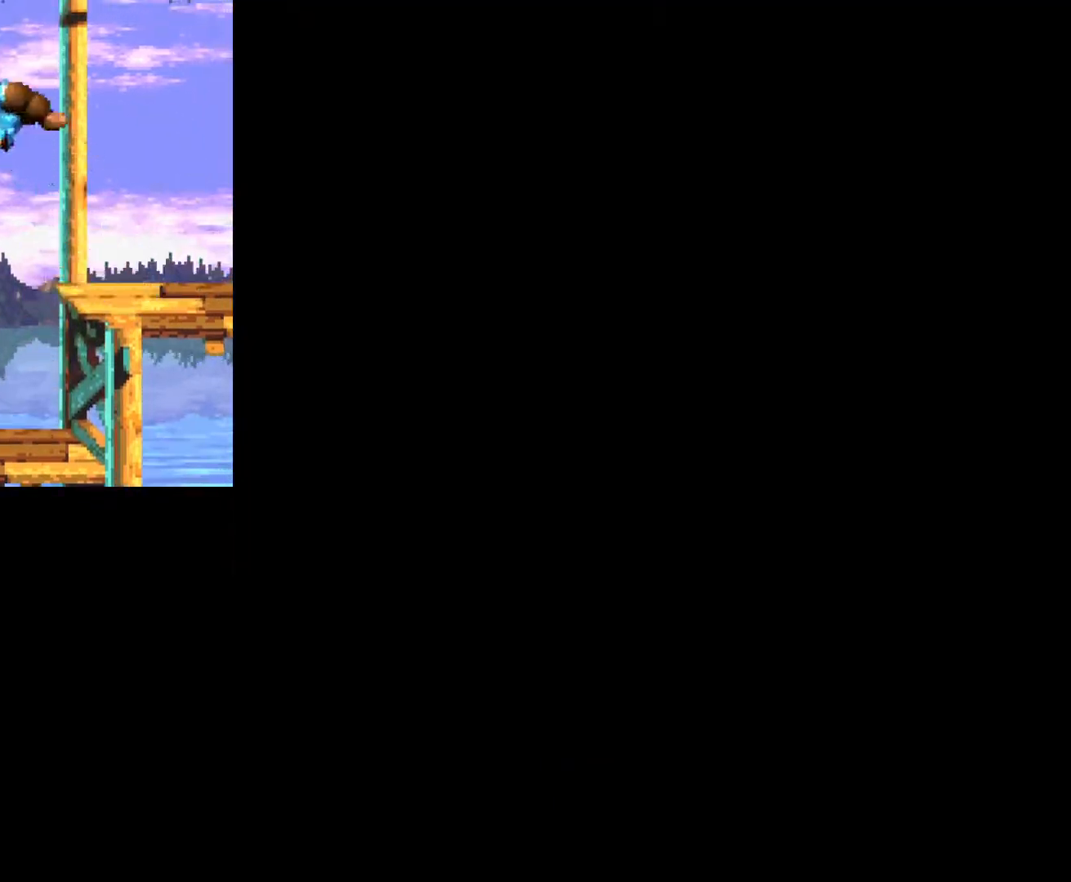
{"buttons": ["A", "B", "DPAD_LEFT"], "events": [[50, "DPAD_LEFT", "down"], [433, "A", "down"]]}
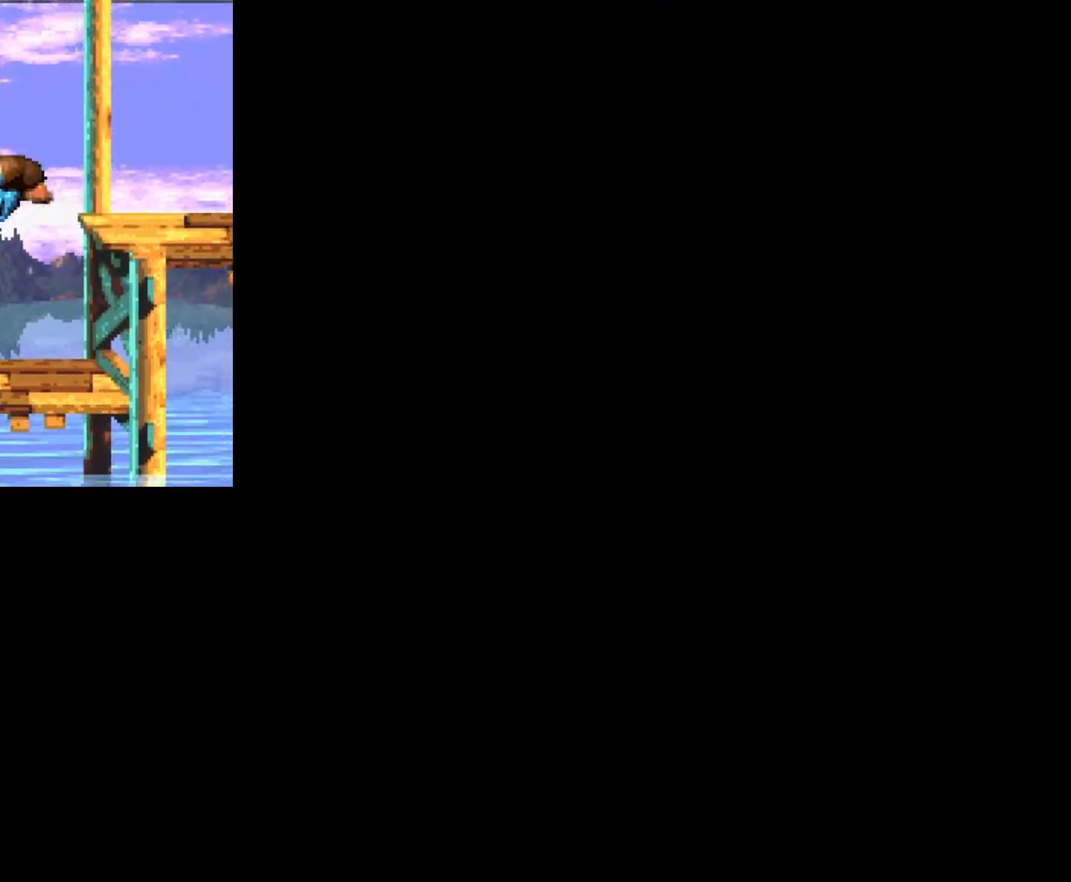
{"buttons": ["B", "DPAD_LEFT"], "events": [[433, "A", "up"]]}
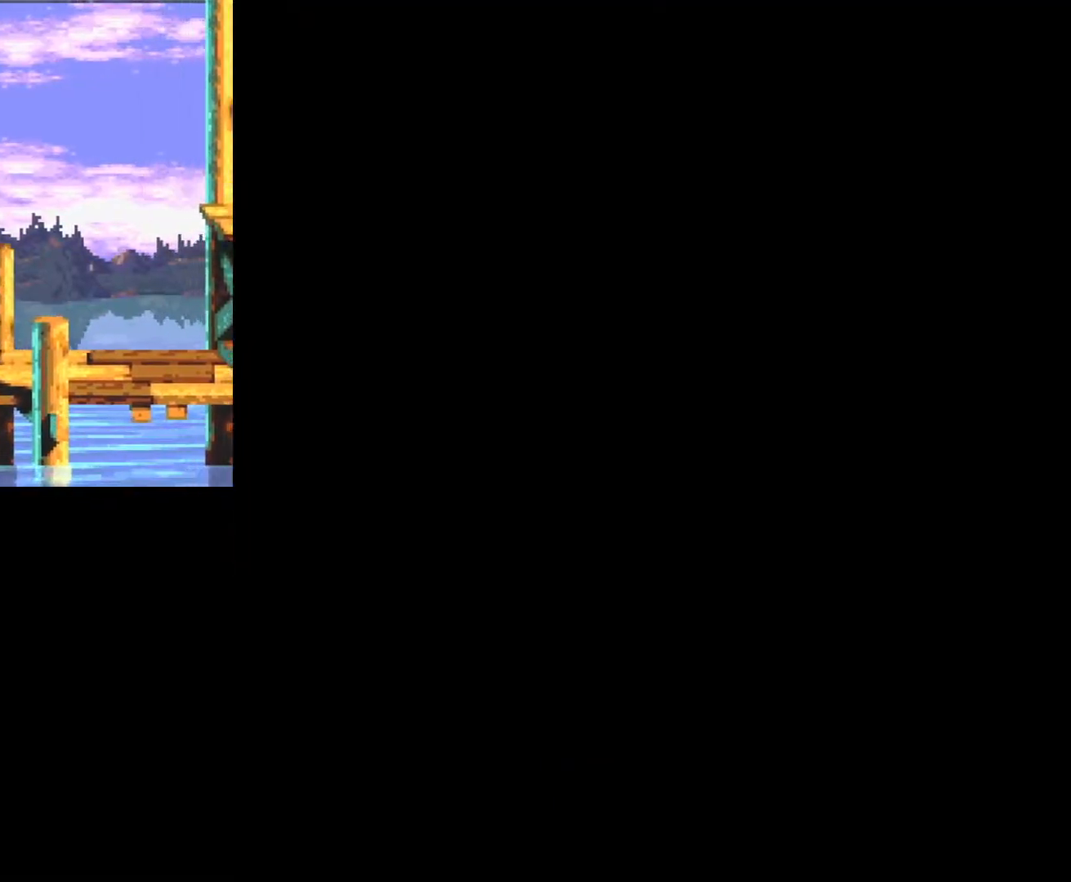
{"buttons": ["A", "B", "DPAD_RIGHT"], "events": [[67, "DPAD_LEFT", "up"], [133, "DPAD_RIGHT", "down"], [183, "A", "down"]]}
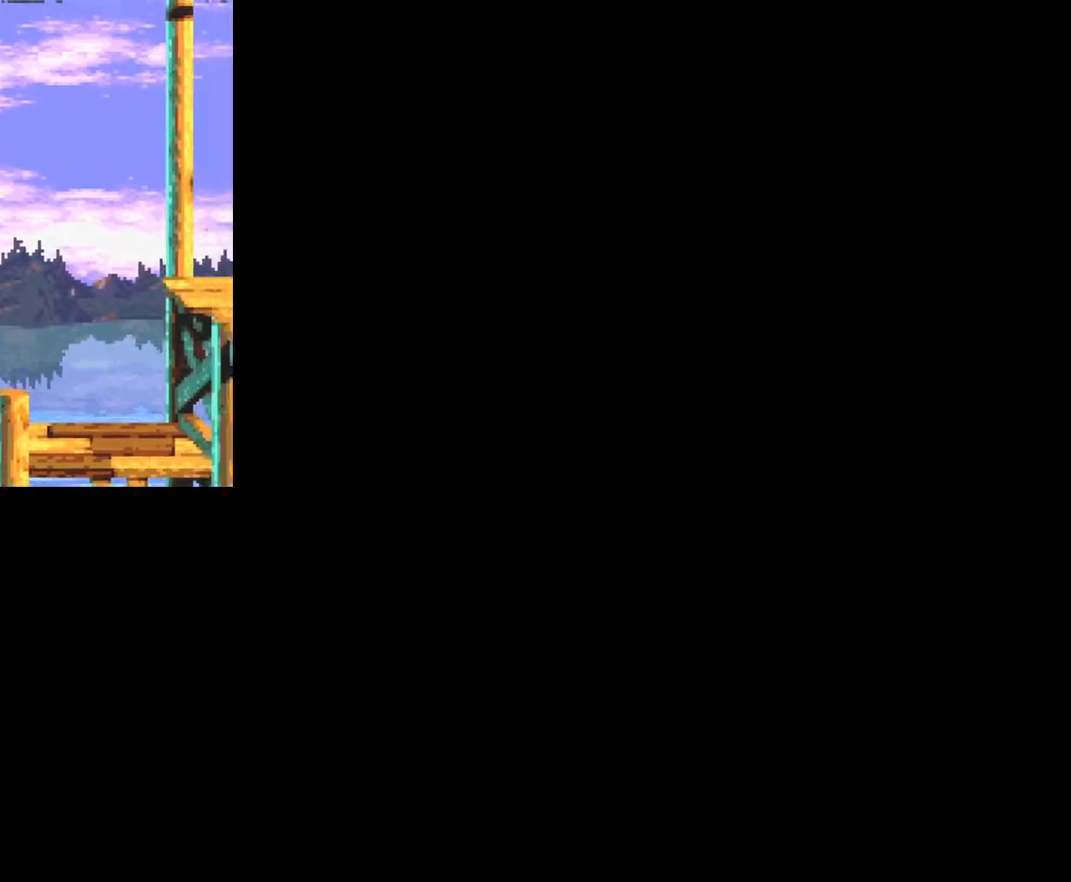
{"buttons": ["B", "DPAD_RIGHT"], "events": [[100, "A", "up"]]}
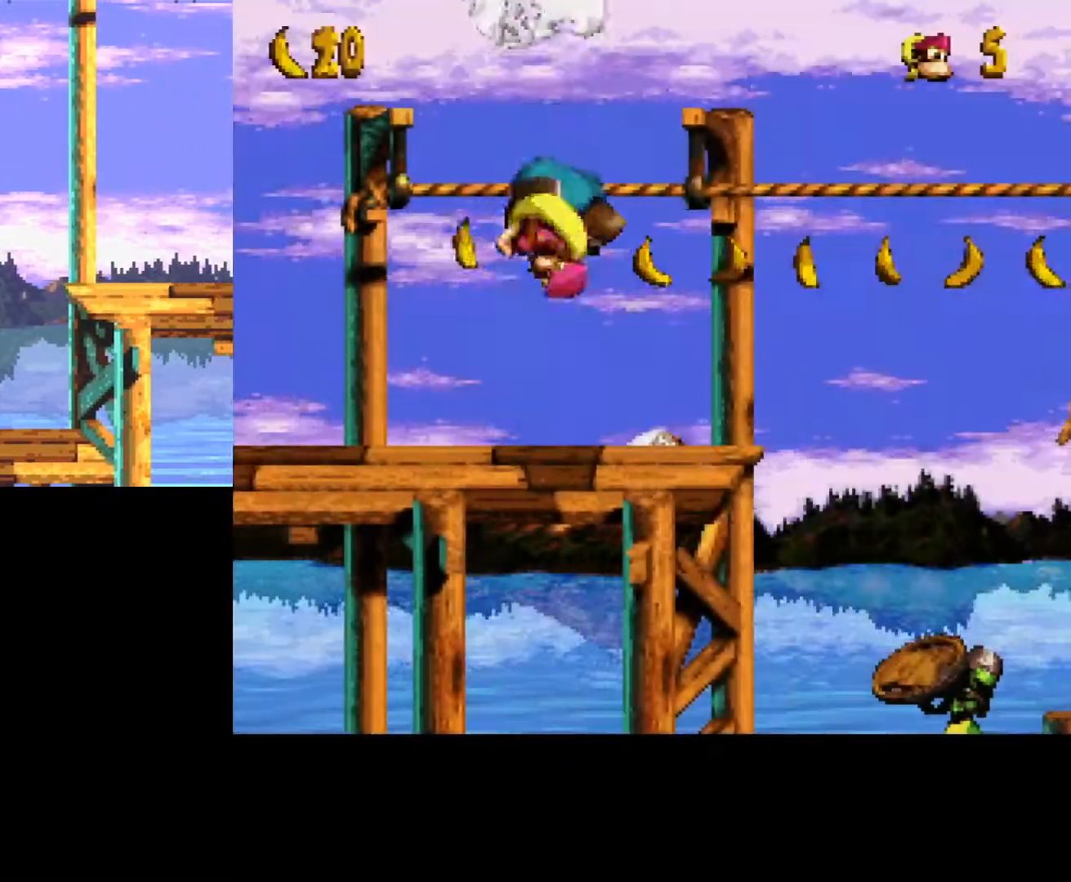
{"buttons": ["A", "B", "DPAD_RIGHT"], "events": [[283, "A", "down"]]}
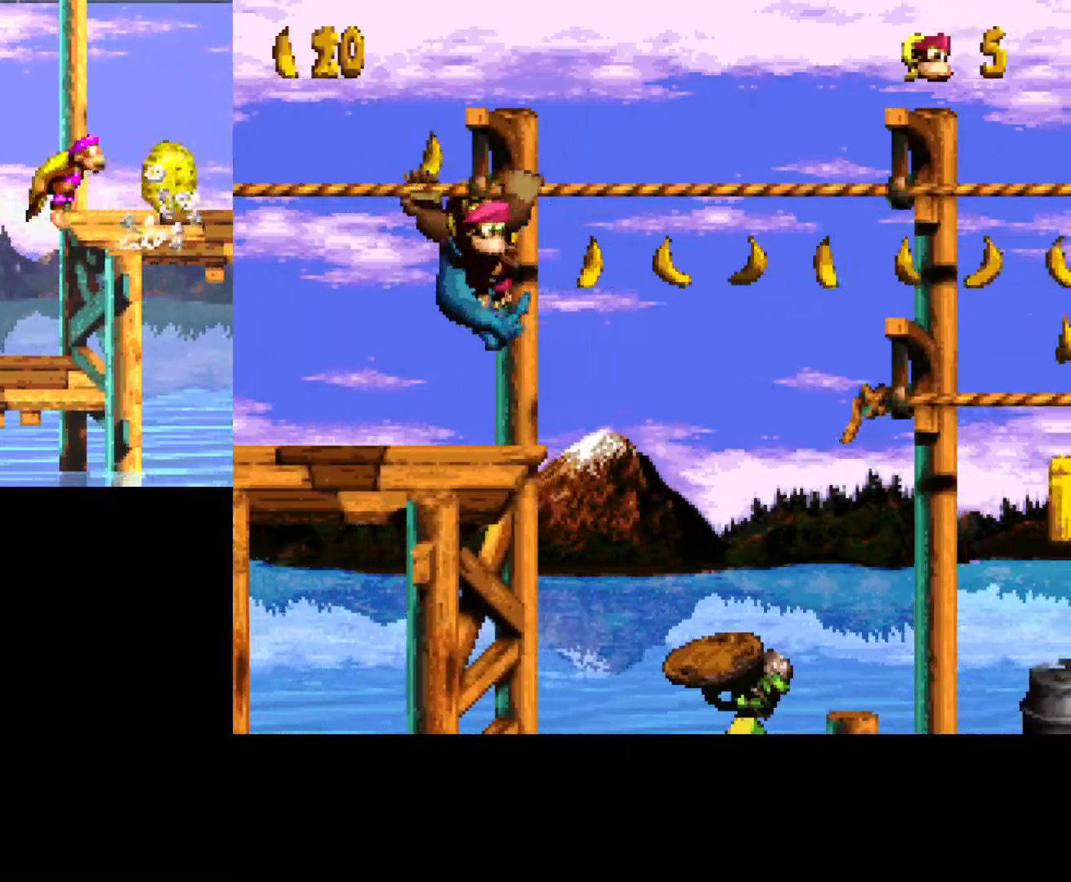
{"buttons": [], "events": [[83, "A", "up"], [150, "B", "up"], [183, "DPAD_RIGHT", "up"]]}
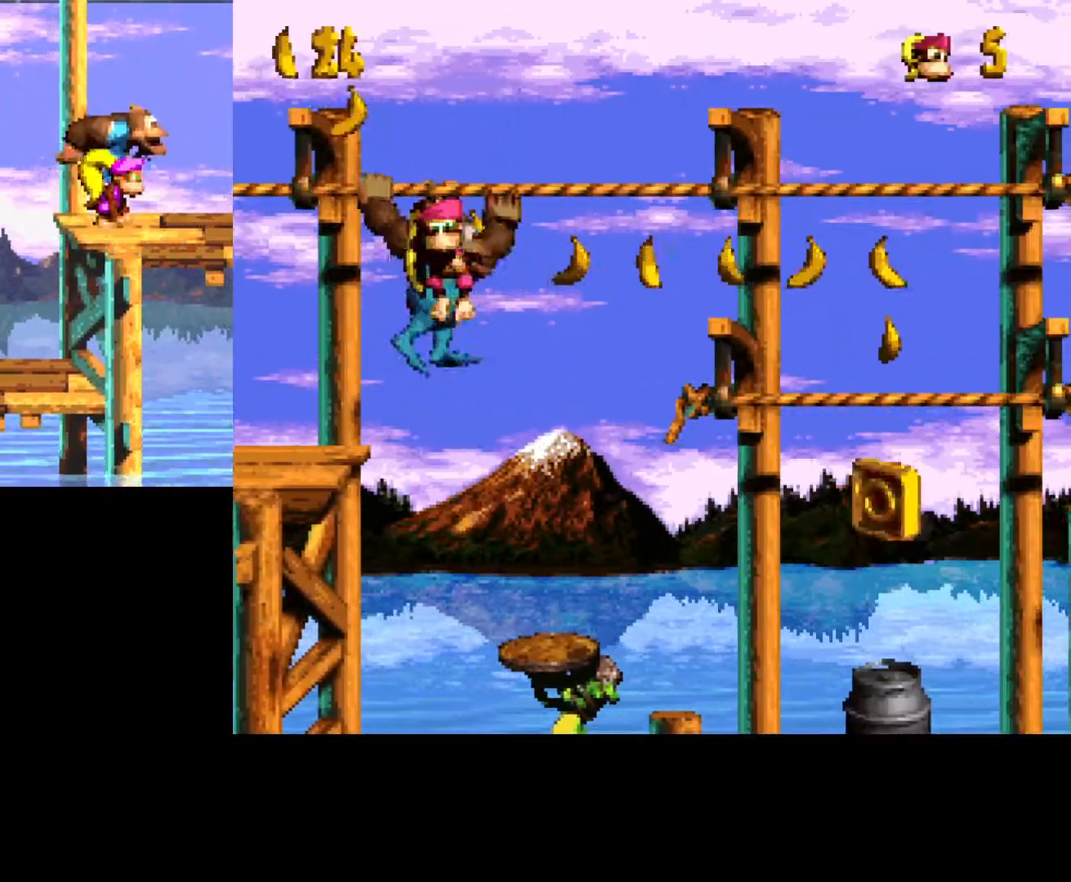
{"buttons": ["DPAD_RIGHT"], "events": [[500, "DPAD_RIGHT", "down"]]}
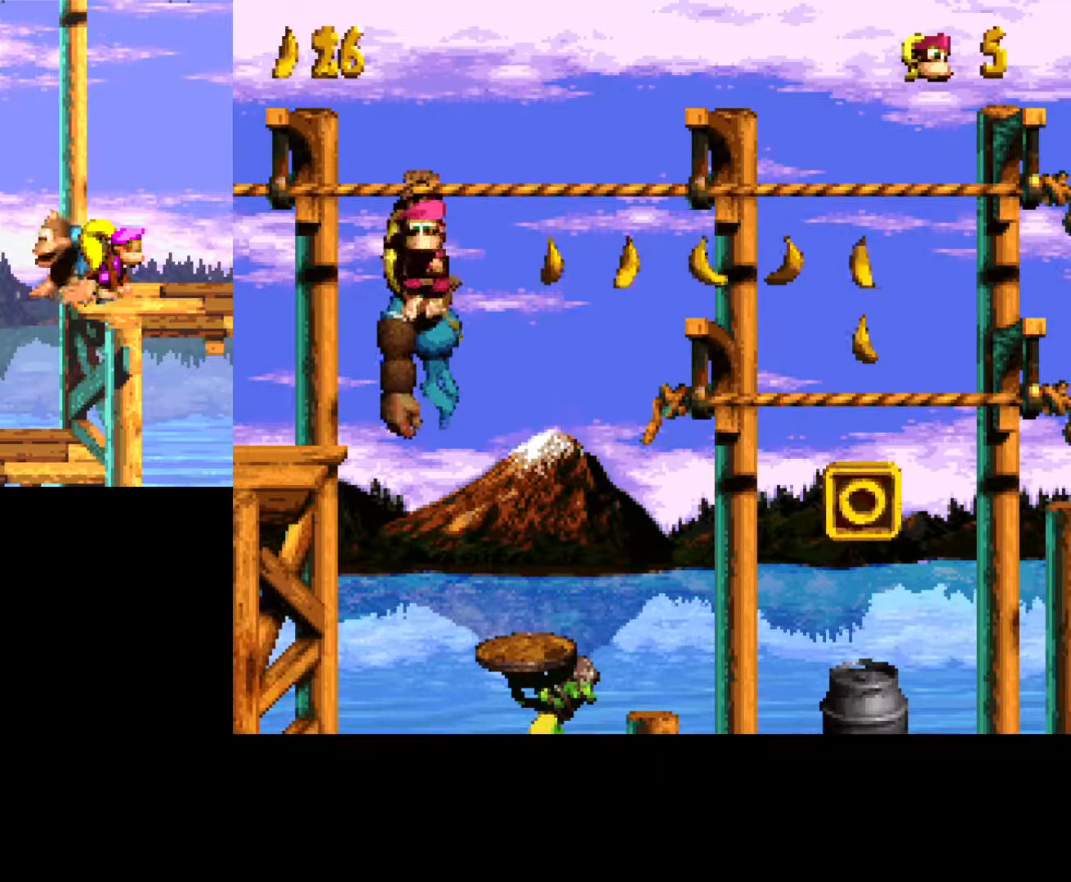
{"buttons": ["Y", "DPAD_RIGHT"], "events": [[200, "Y", "down"]]}
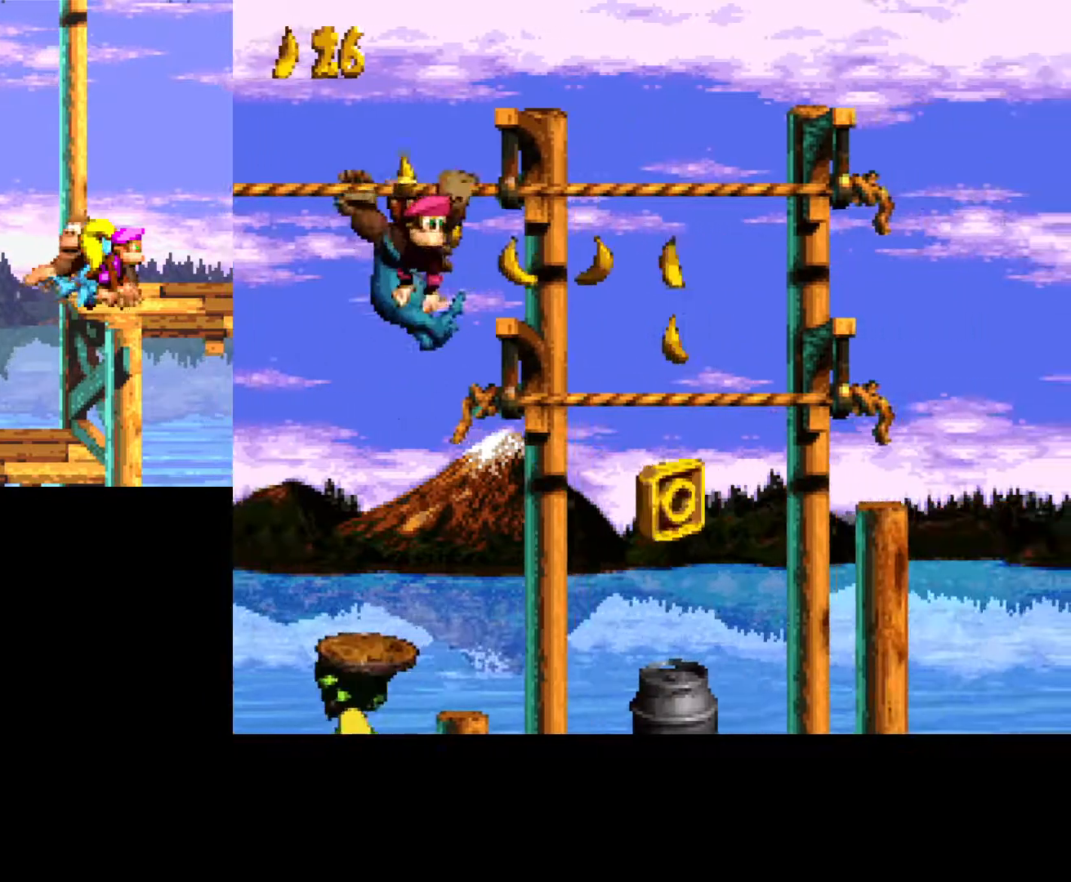
{"buttons": ["B", "Y", "DPAD_DOWN"], "events": [[167, "DPAD_RIGHT", "up"], [300, "DPAD_DOWN", "down"], [317, "B", "down"]]}
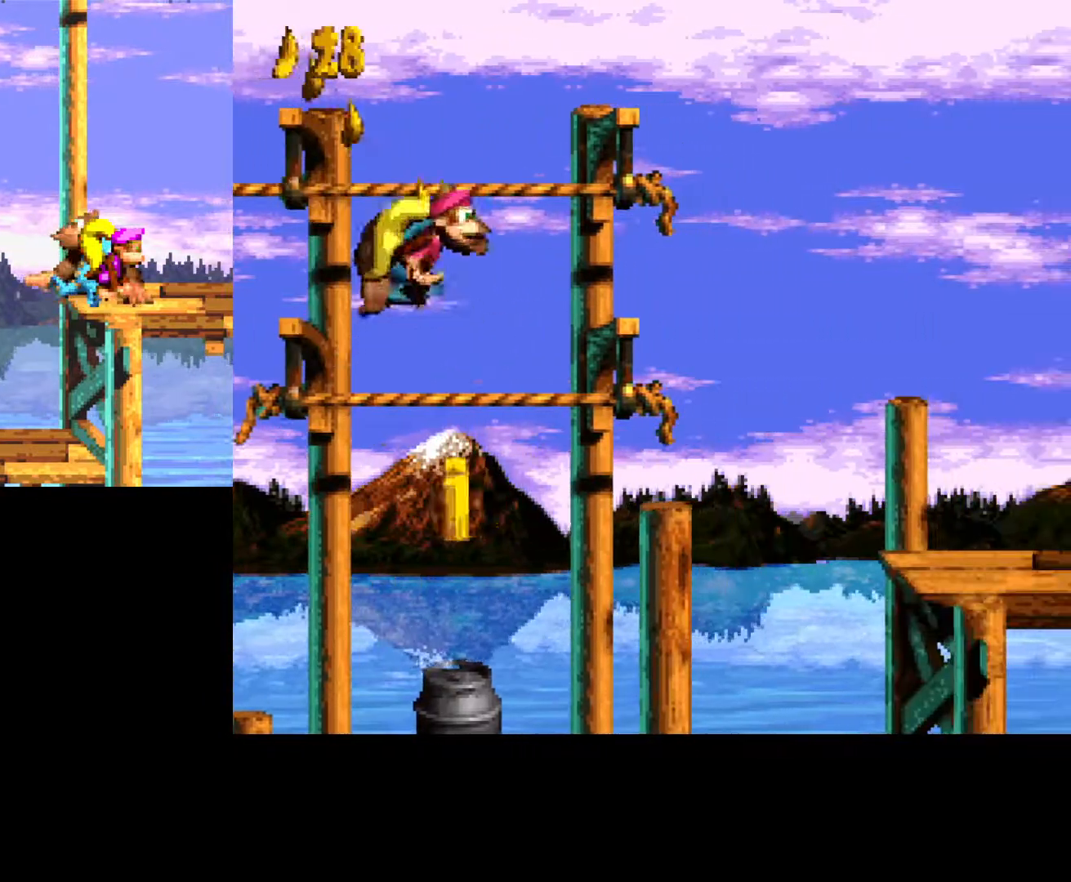
{"buttons": ["B", "Y", "DPAD_DOWN"], "events": [[50, "B", "up"], [400, "B", "down"]]}